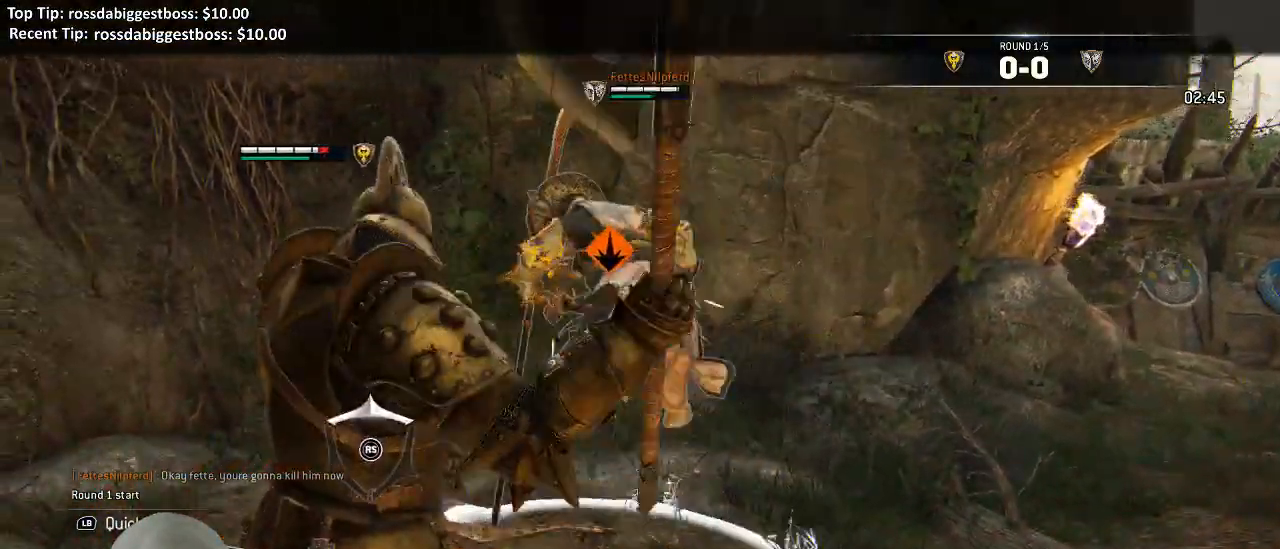
Gameplay with a controller (Xbox layout); each line is a JSON object with the inputs held at the frame after it (dt_ms = milliseconds from this image to that frame). "events" lists button and stick changes between this image and that frame as [ms after this image, input, new state], when the widget could be followed in between.
{"dt_ms": 500, "buttons": ["L2"], "left_stick": "down-right", "right_stick": "center", "events": [[17, "A", "up"], [417, "left_stick", "down-right"]]}
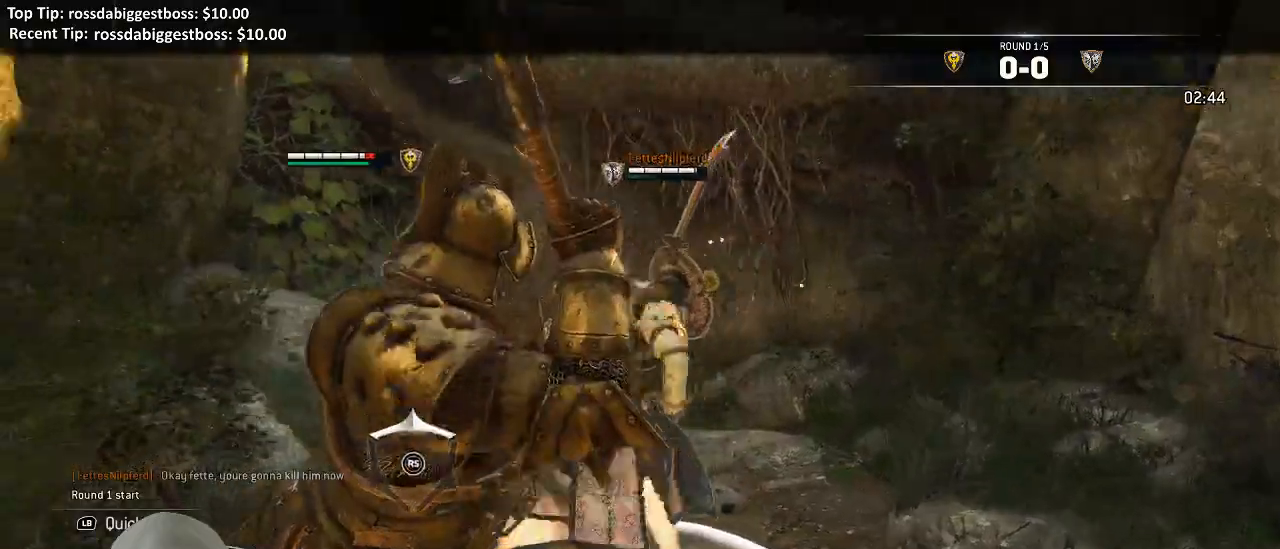
{"dt_ms": 500, "buttons": ["L2"], "left_stick": "left", "right_stick": "left", "events": [[17, "left_stick", "down-left"], [67, "left_stick", "left"], [233, "right_stick", "left"]]}
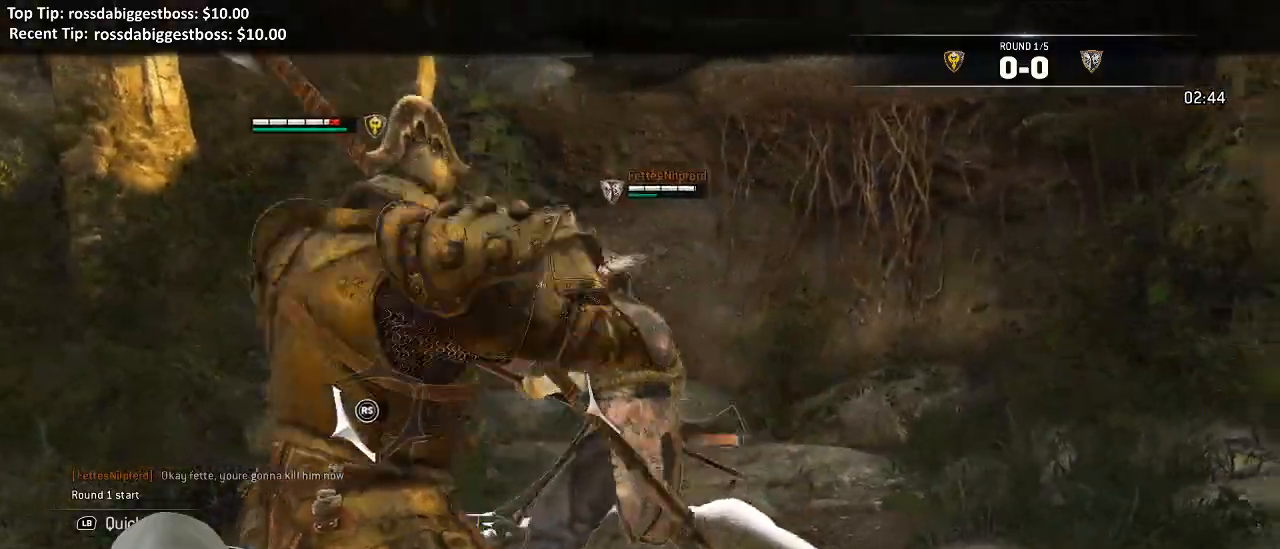
{"dt_ms": 500, "buttons": ["L2"], "left_stick": "up-left", "right_stick": "left", "events": [[200, "left_stick", "up-left"]]}
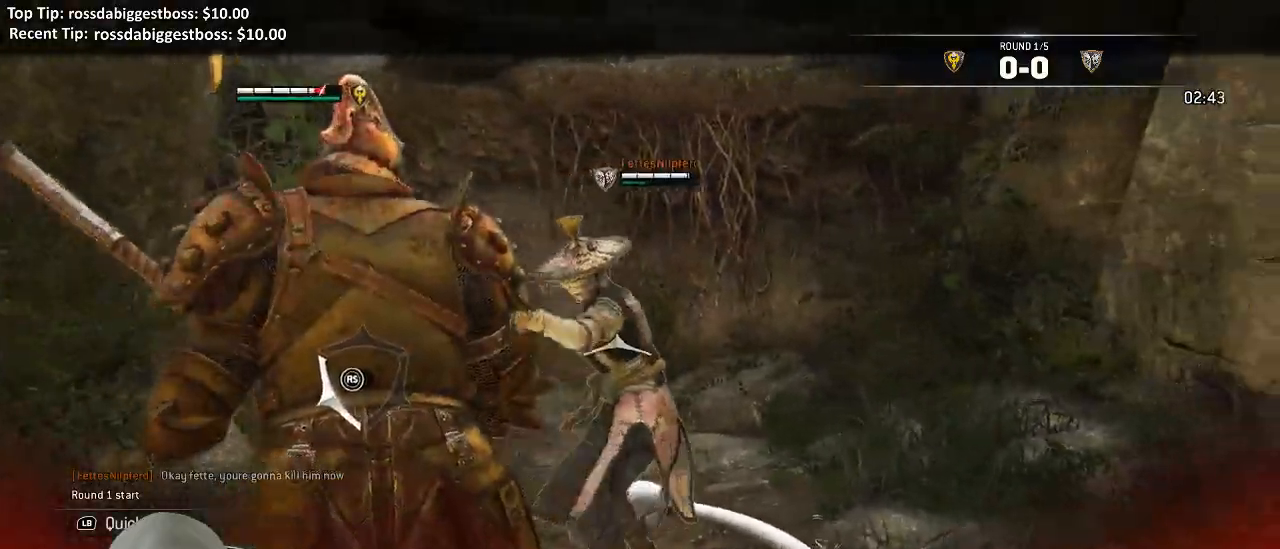
{"dt_ms": 500, "buttons": ["L2"], "left_stick": "up-left", "right_stick": "left", "events": [[83, "R2", "down"], [233, "R2", "up"]]}
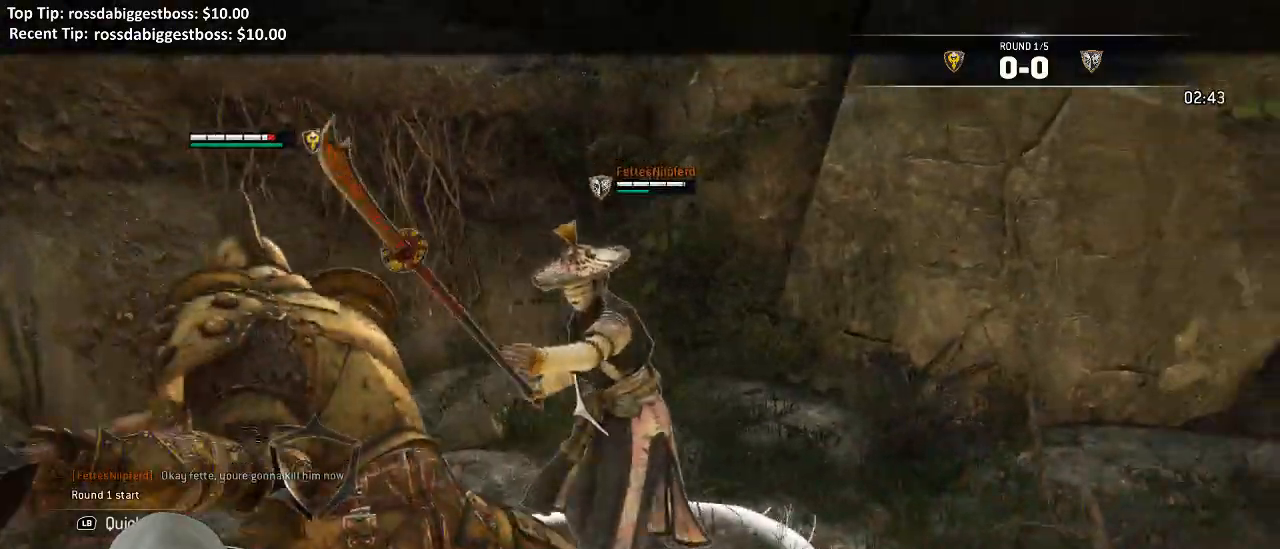
{"dt_ms": 500, "buttons": ["L2"], "left_stick": "down", "right_stick": "center", "events": [[233, "left_stick", "down"], [400, "right_stick", "center"]]}
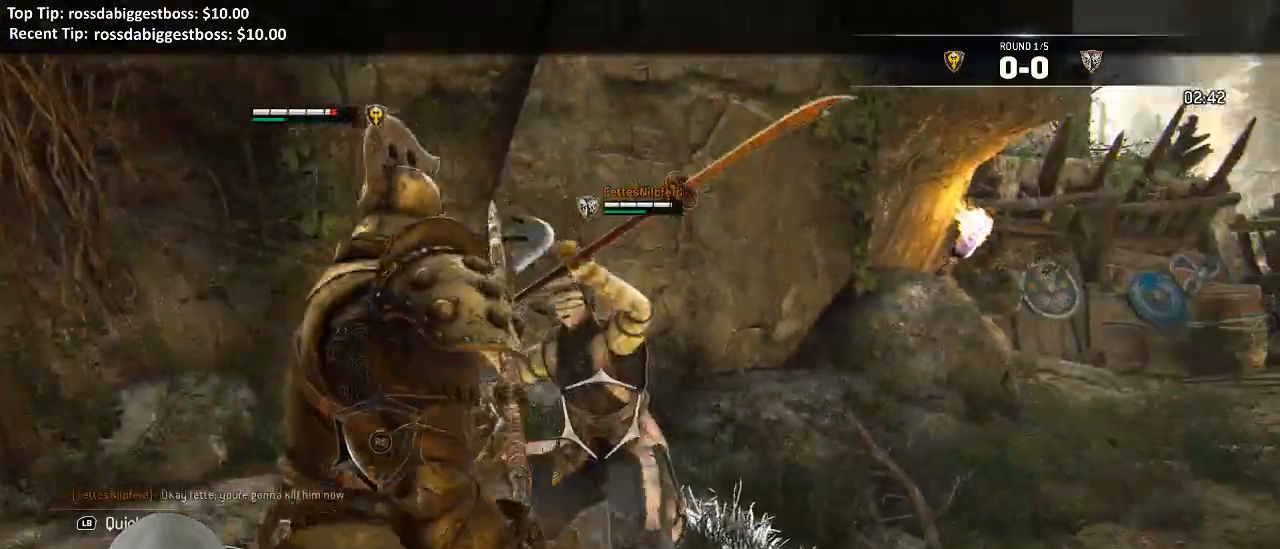
{"dt_ms": 500, "buttons": ["L2", "L3"], "left_stick": "down", "right_stick": "center", "events": [[350, "L3", "down"]]}
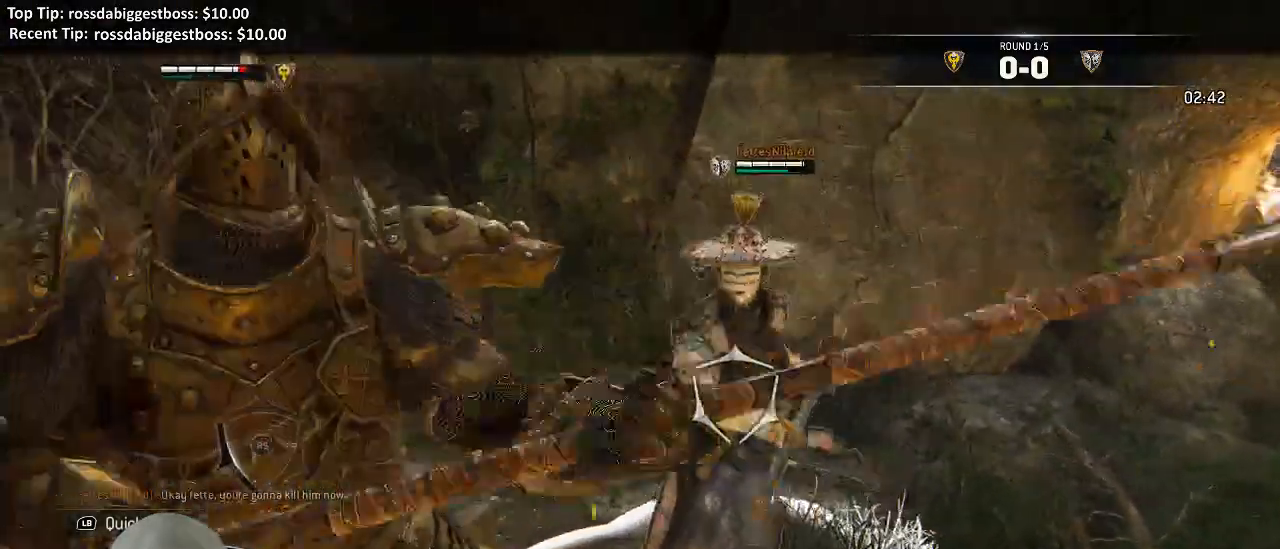
{"dt_ms": 1000, "buttons": ["L2"], "left_stick": "up-right", "right_stick": "left"}
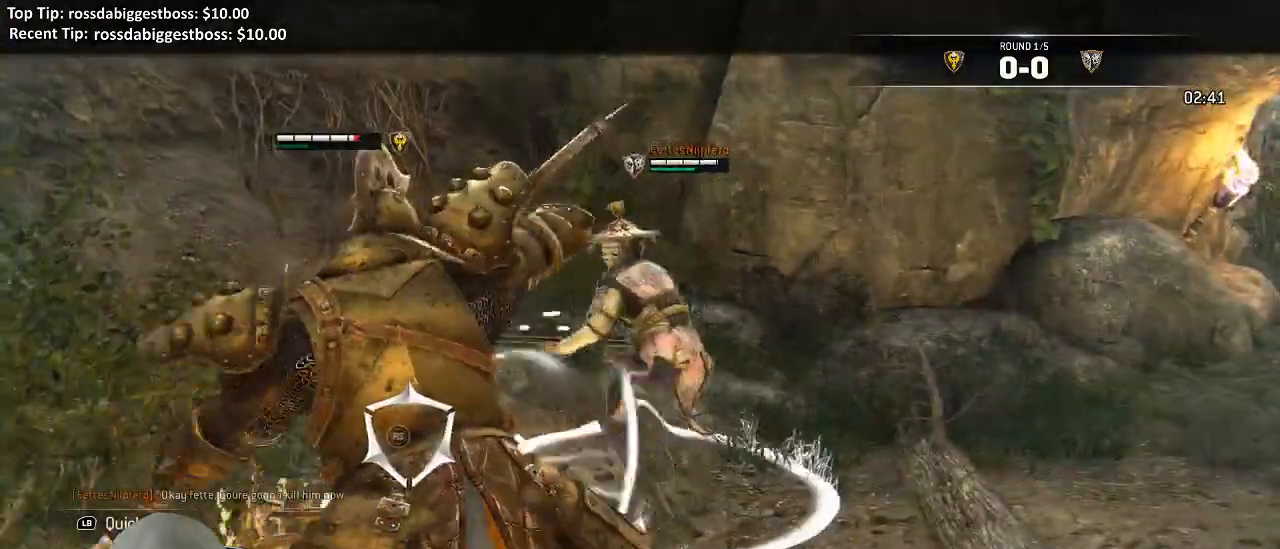
{"dt_ms": 500, "buttons": ["L2"], "left_stick": "up-right", "right_stick": "right", "events": [[383, "right_stick", "up"], [467, "right_stick", "right"]]}
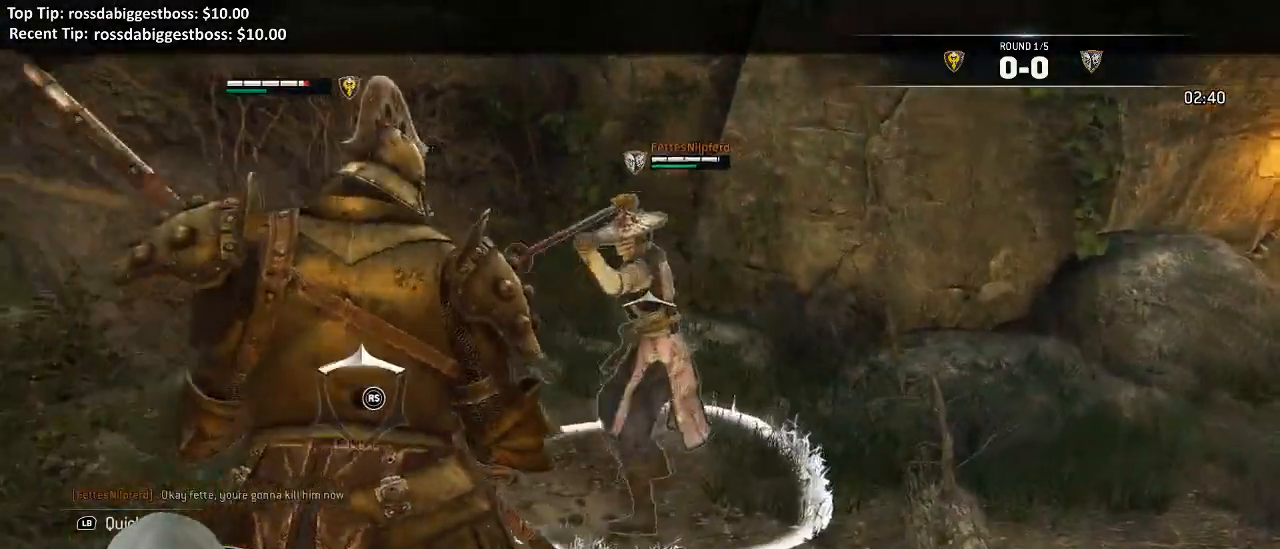
{"dt_ms": 500, "buttons": ["L2"], "left_stick": "right", "right_stick": "left"}
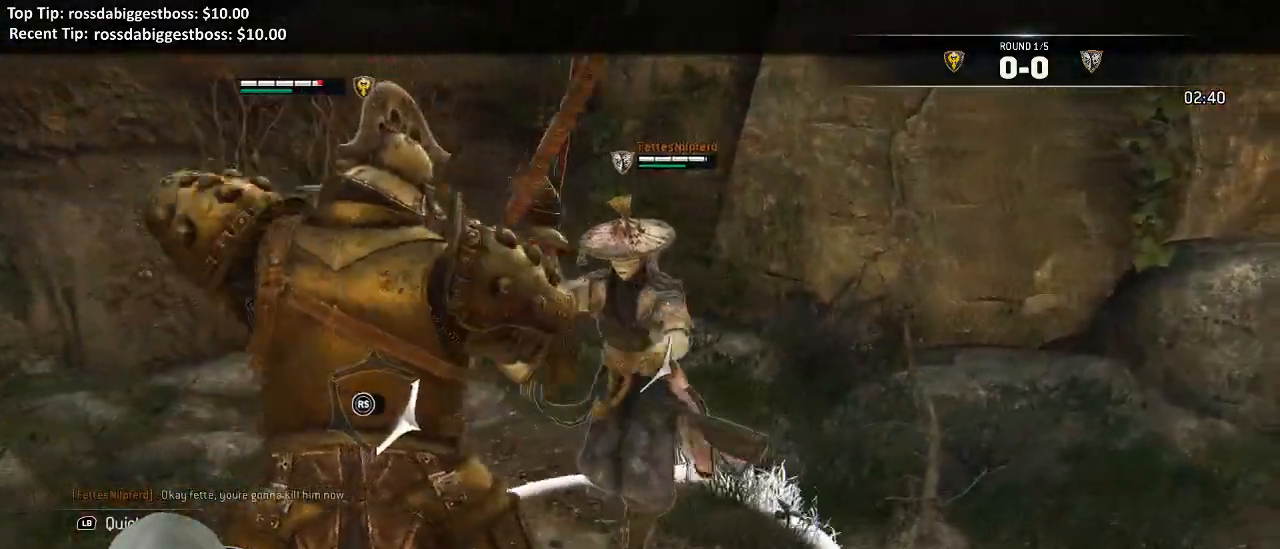
{"dt_ms": 500, "buttons": ["L2"], "left_stick": "up-left", "right_stick": "left", "events": [[83, "left_stick", "down"], [133, "left_stick", "down-left"], [267, "left_stick", "left"], [450, "left_stick", "up-left"]]}
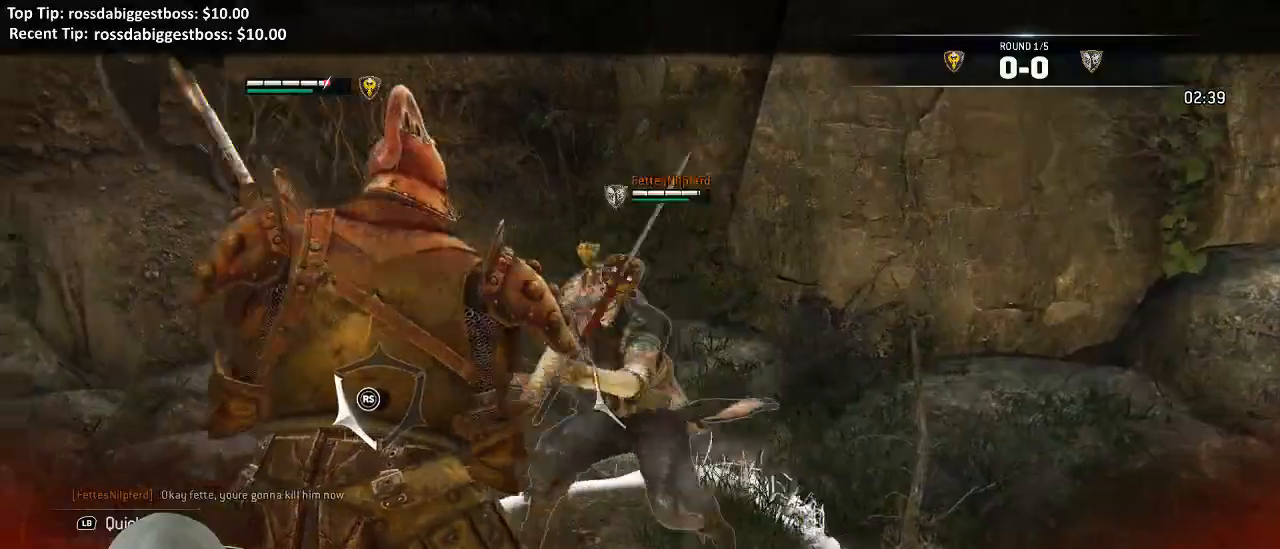
{"dt_ms": 500, "buttons": ["L2", "R3"], "left_stick": "up-right", "right_stick": "right", "events": [[67, "right_stick", "up"], [133, "right_stick", "up-right"], [450, "left_stick", "up-right"], [483, "R3", "down"], [483, "right_stick", "right"]]}
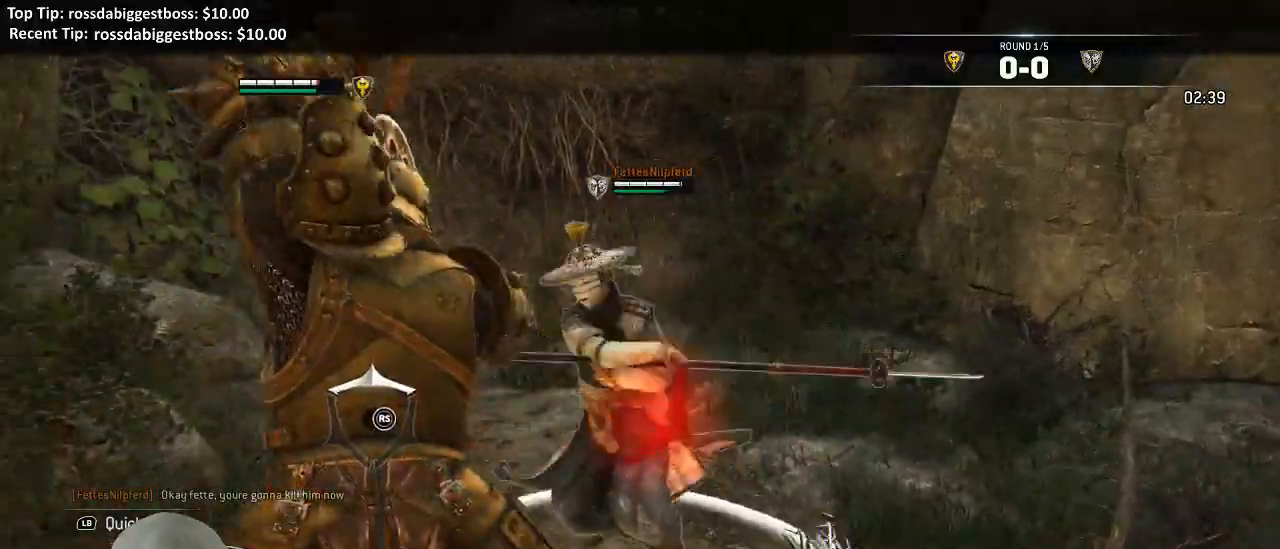
{"dt_ms": 500, "buttons": ["L2", "R3"], "left_stick": "right", "right_stick": "right"}
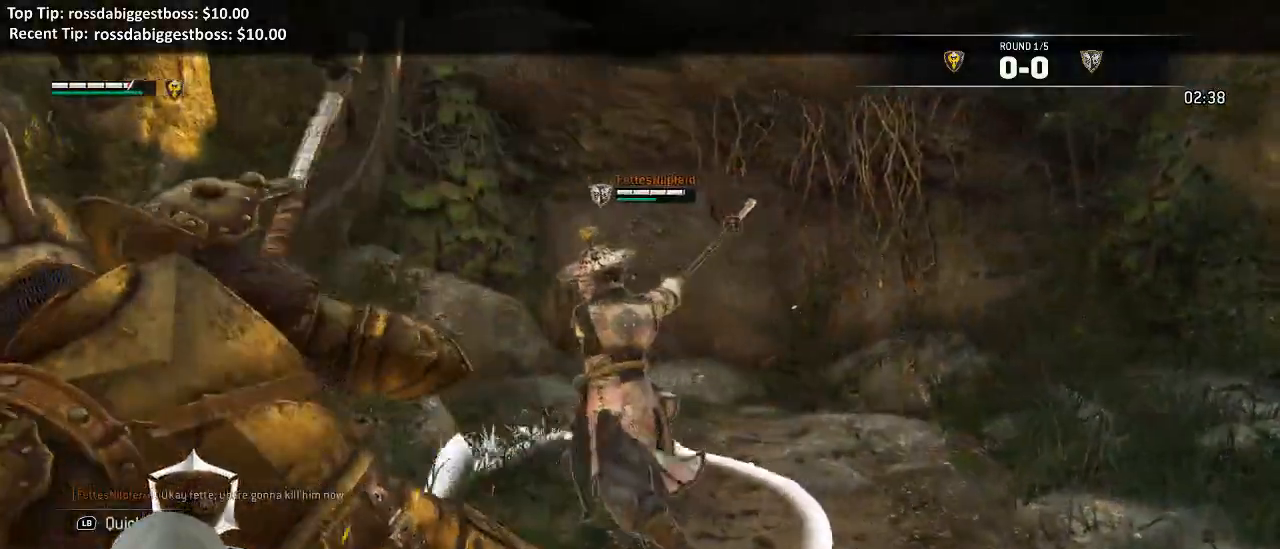
{"dt_ms": 1000, "buttons": ["L2", "R3"], "left_stick": "up-right", "right_stick": "right"}
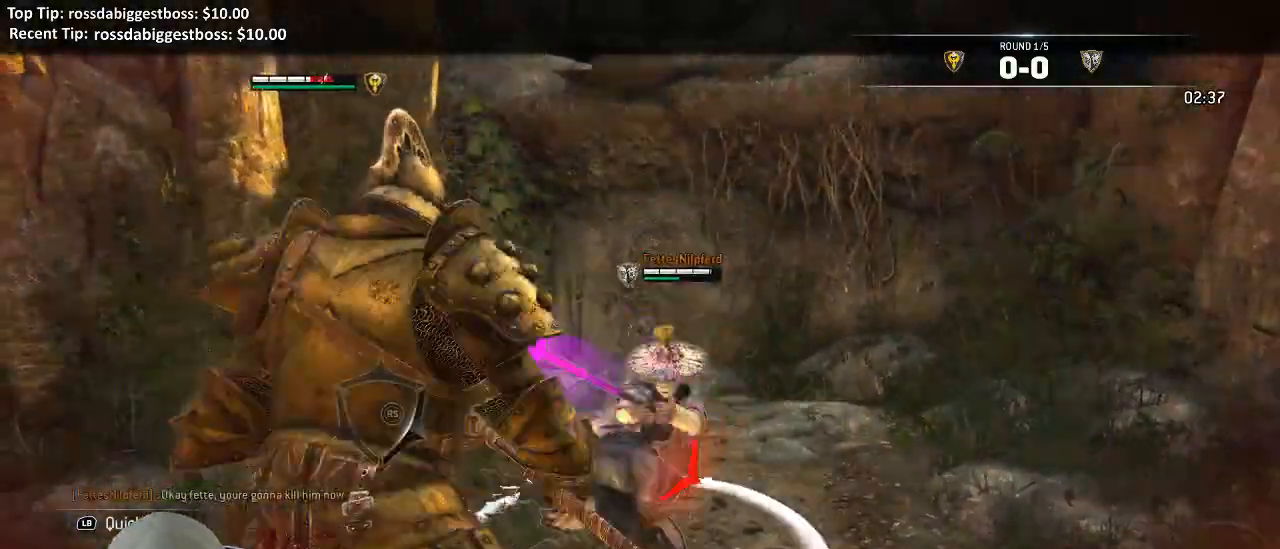
{"dt_ms": 500, "buttons": ["L2"], "left_stick": "up-right", "right_stick": "center", "events": [[300, "R3", "up"], [383, "right_stick", "center"]]}
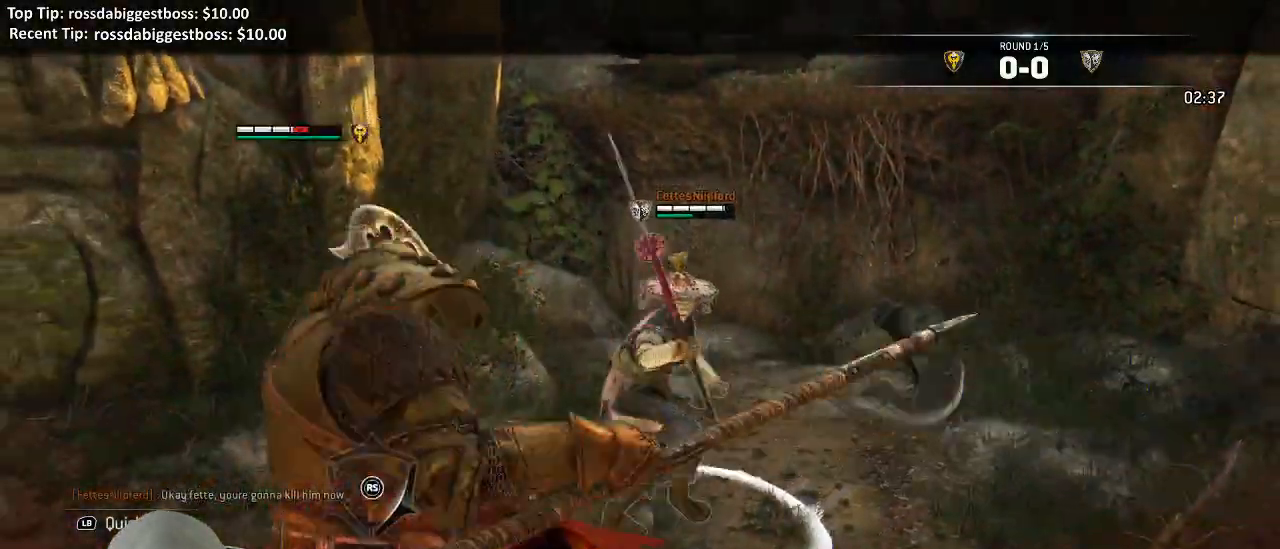
{"dt_ms": 500, "buttons": ["A", "L2"], "left_stick": "up-right", "right_stick": "center", "events": [[50, "A", "down"], [167, "A", "up"], [450, "A", "down"]]}
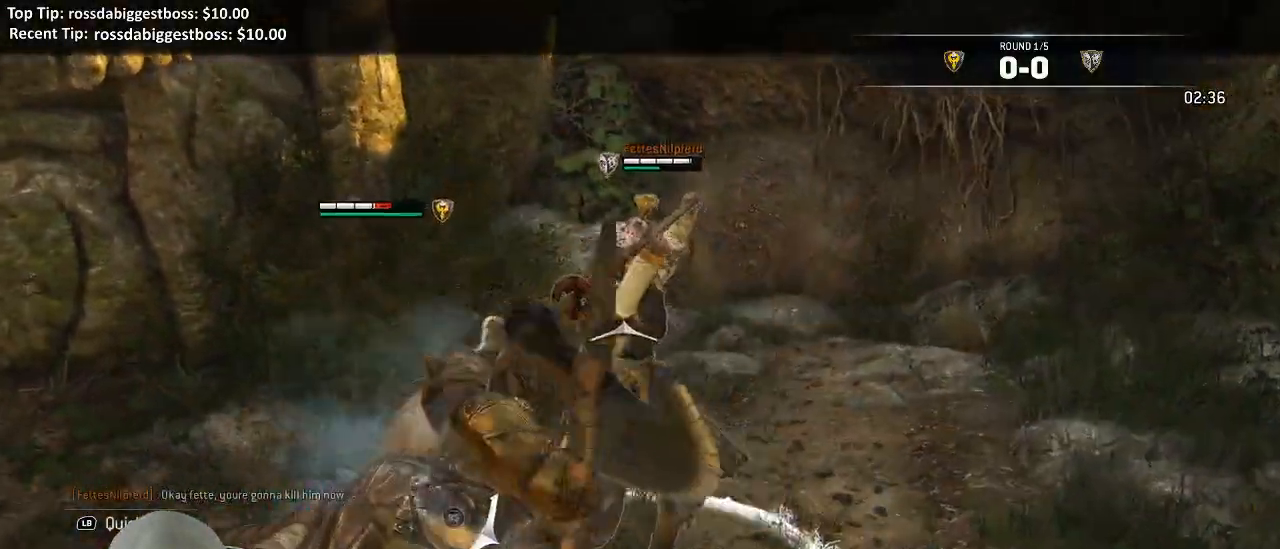
{"dt_ms": 500, "buttons": ["L2"], "left_stick": "up", "right_stick": "right"}
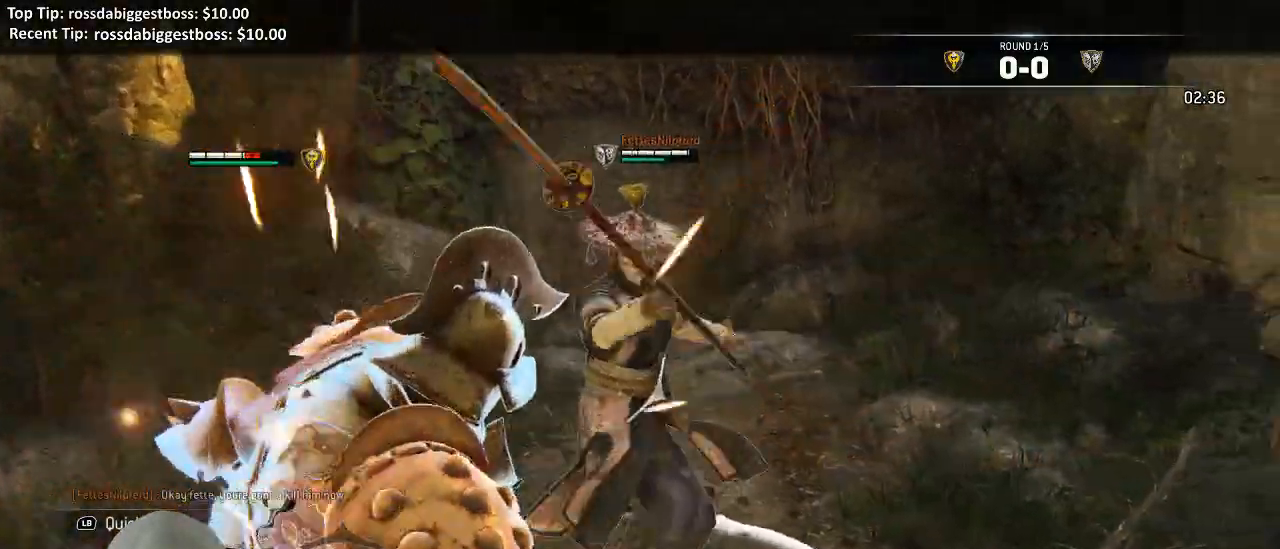
{"dt_ms": 500, "buttons": ["L2", "R2", "R3"], "left_stick": "up", "right_stick": "right", "events": [[417, "R2", "down"], [433, "R3", "down"]]}
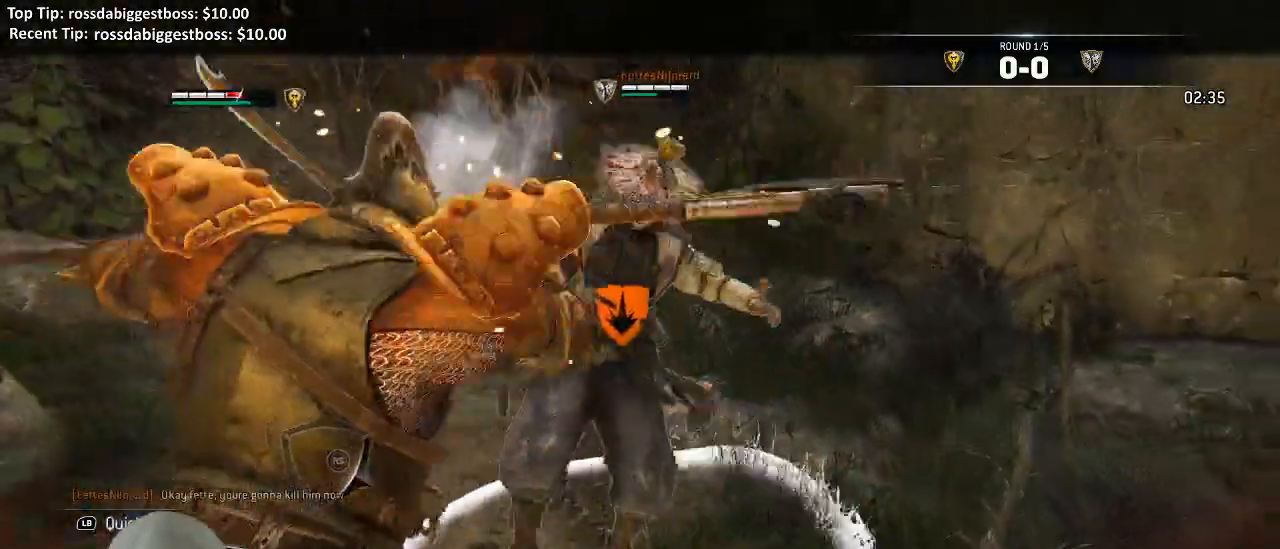
{"dt_ms": 500, "buttons": ["L2"], "left_stick": "up", "right_stick": "right"}
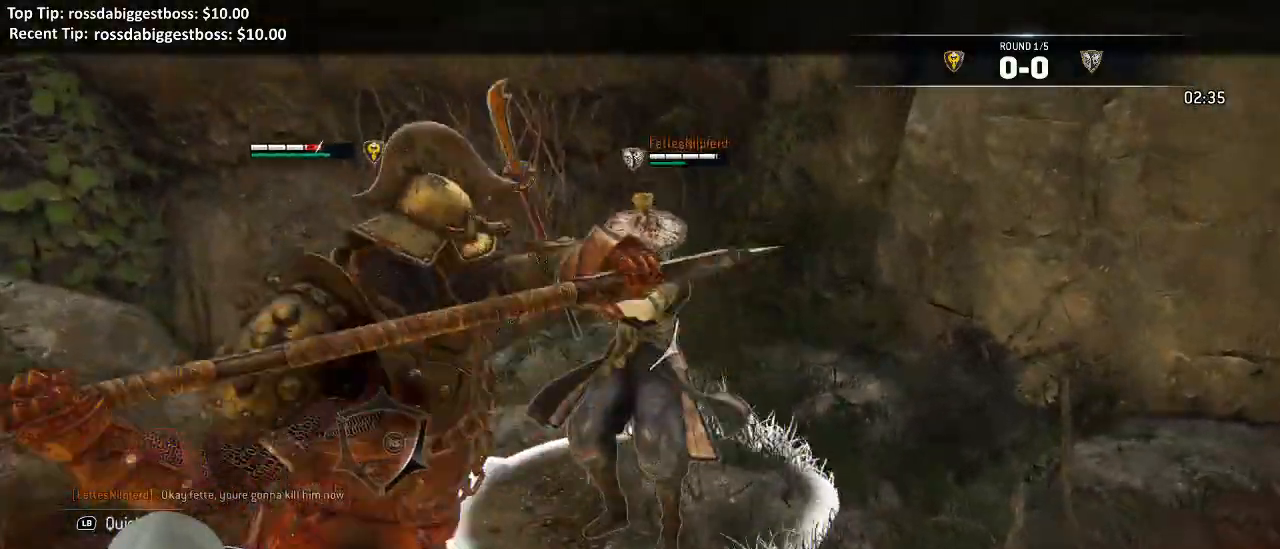
{"dt_ms": 500, "buttons": ["L2", "R2", "R3"], "left_stick": "up", "right_stick": "right"}
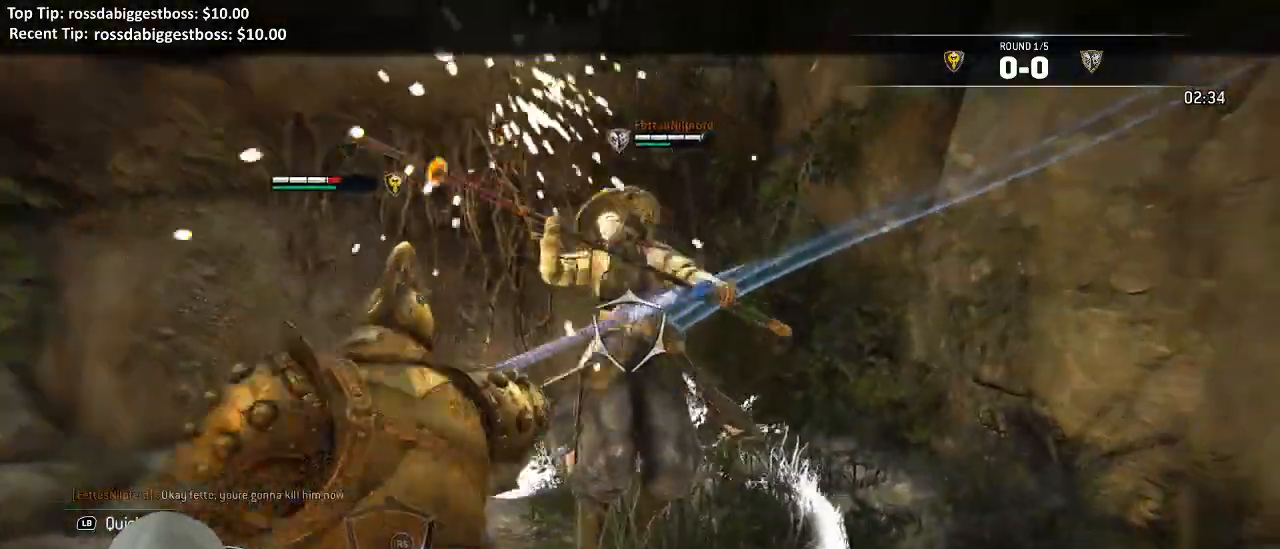
{"dt_ms": 500, "buttons": ["L2"], "left_stick": "up", "right_stick": "center", "events": [[33, "R3", "up"], [50, "R2", "up"], [117, "right_stick", "center"], [250, "B", "down"], [367, "B", "up"]]}
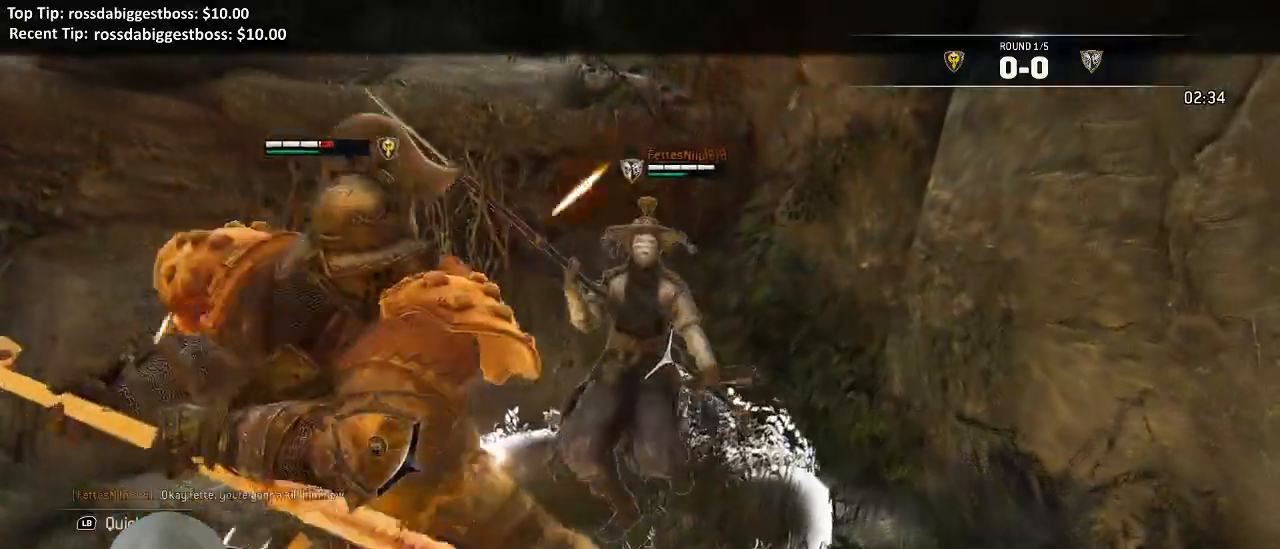
{"dt_ms": 500, "buttons": ["L2"], "left_stick": "left", "right_stick": "right"}
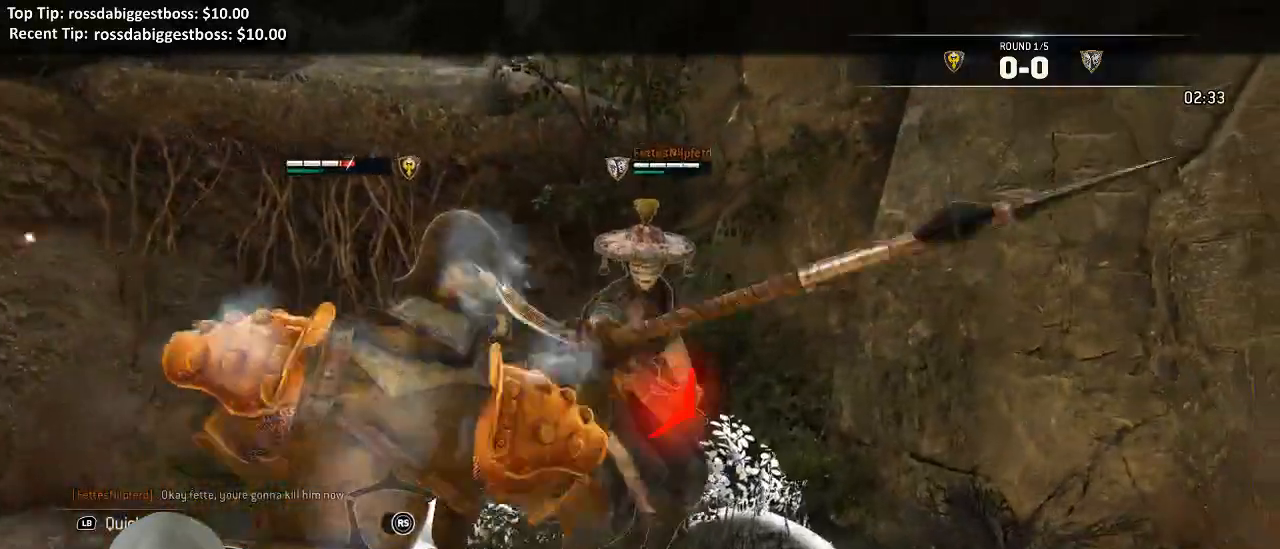
{"dt_ms": 500, "buttons": ["L2"], "left_stick": "right", "right_stick": "right", "events": [[333, "left_stick", "right"]]}
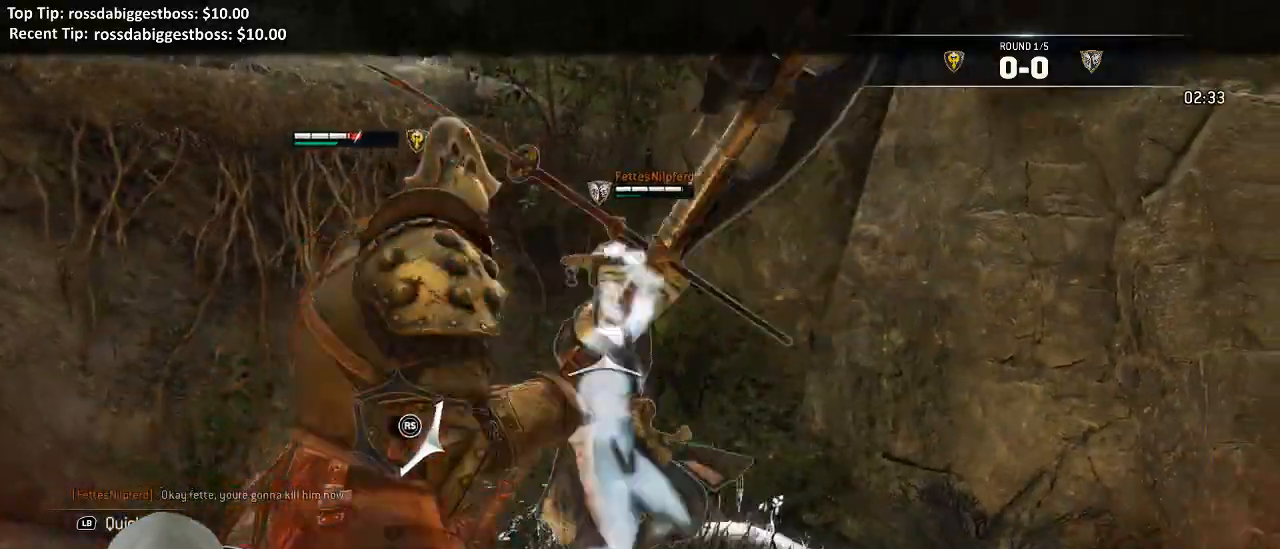
{"dt_ms": 1000, "buttons": ["L2"], "left_stick": "up", "right_stick": "up"}
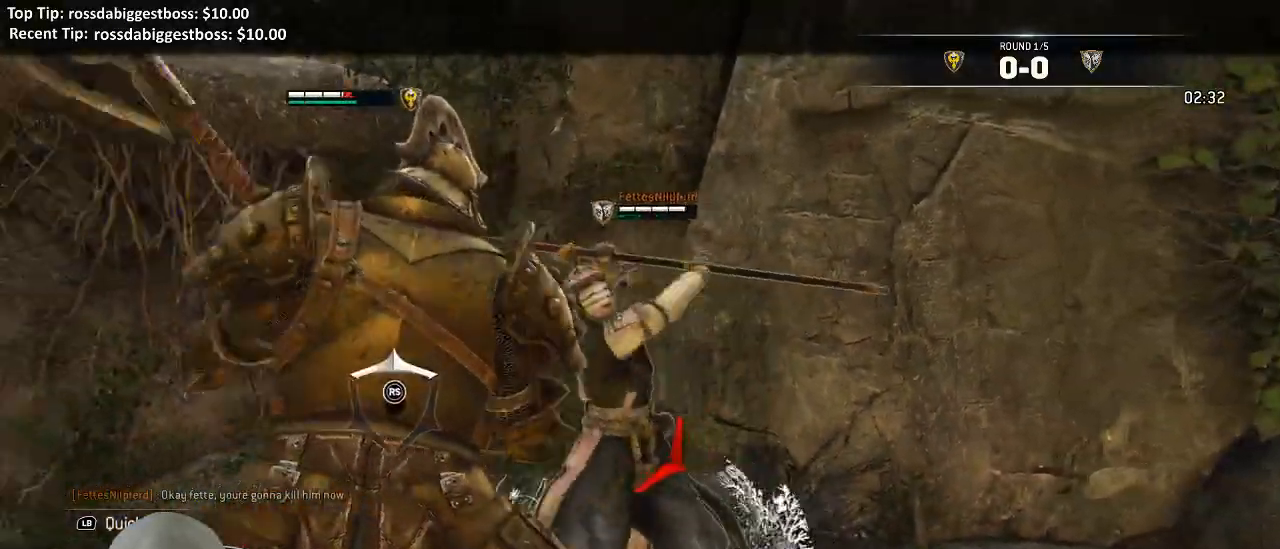
{"dt_ms": 500, "buttons": ["L2"], "left_stick": "down-right", "right_stick": "right", "events": [[233, "left_stick", "right"], [233, "right_stick", "right"], [283, "R3", "down"], [483, "left_stick", "down-right"], [500, "R3", "up"]]}
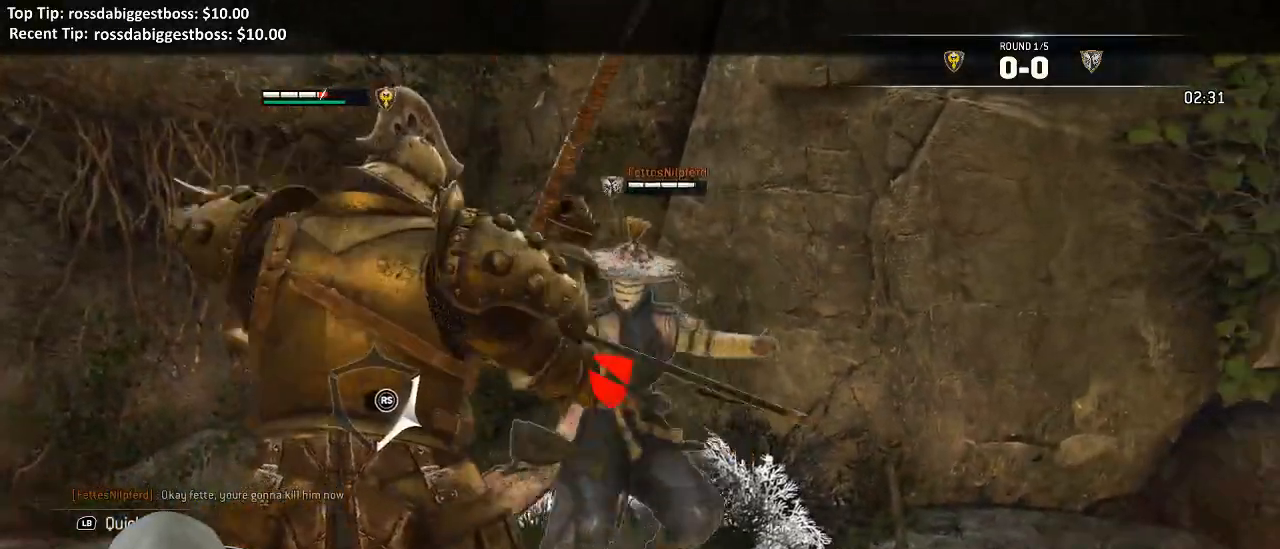
{"dt_ms": 500, "buttons": ["X", "L2"], "left_stick": "right", "right_stick": "center", "events": [[17, "left_stick", "down"], [50, "right_stick", "left"], [83, "left_stick", "down-left"], [250, "left_stick", "left"], [350, "R3", "down"], [417, "R3", "up"], [450, "left_stick", "up"], [483, "right_stick", "center"], [500, "X", "down"], [500, "left_stick", "right"]]}
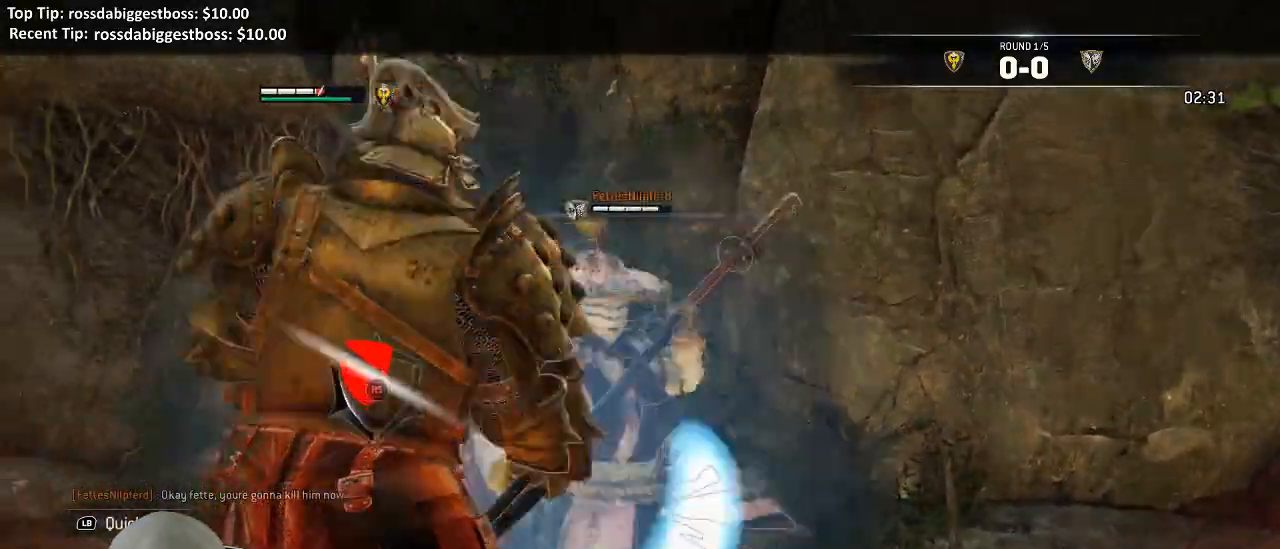
{"dt_ms": 500, "buttons": ["L2"], "left_stick": "up", "right_stick": "center", "events": [[117, "X", "up"], [133, "left_stick", "up-right"], [183, "X", "down"], [267, "X", "up"], [383, "left_stick", "up"]]}